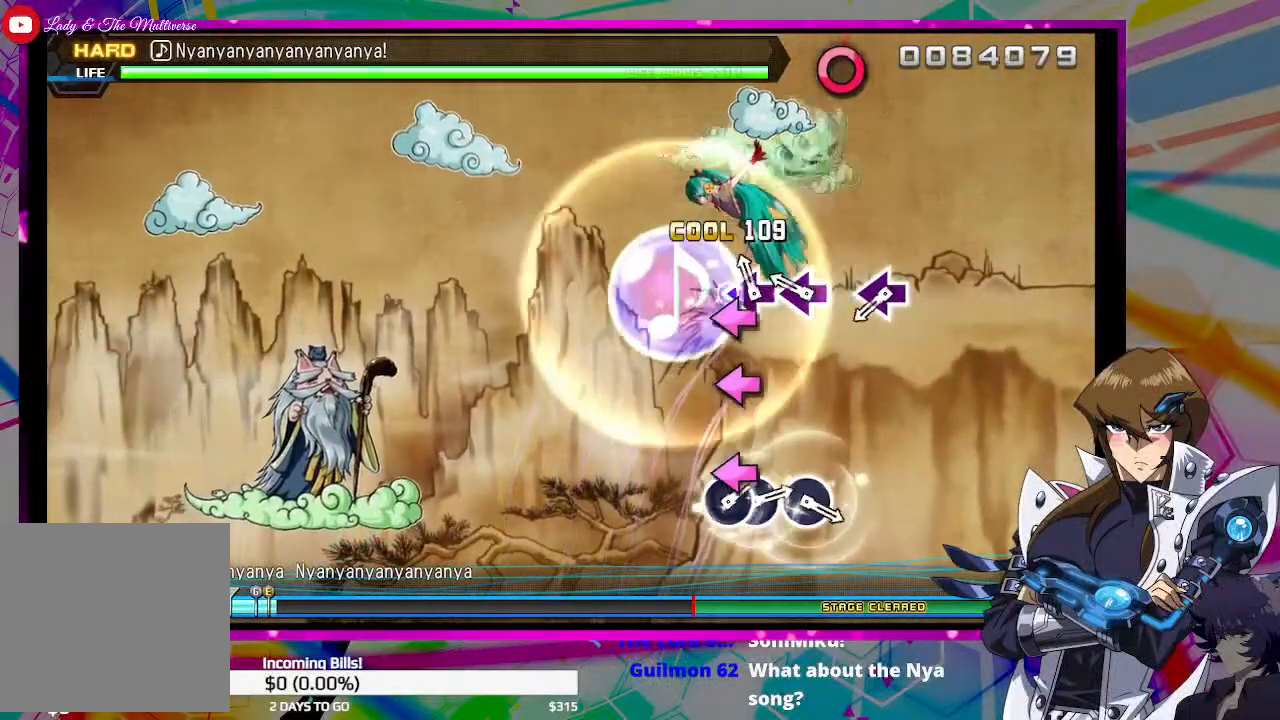
Gameplay with a controller (PlayStation layout); each line is a JSON object with the inputs held at the frame after it. "events" lists button and stick changes between this image and that frame as [ms after this image, input, new state], when the widget could be followed in between.
{"buttons": [], "left_stick": "center", "right_stick": "center", "events": [[67, "SQUARE", "down"], [133, "SQUARE", "up"], [333, "SQUARE", "down"], [433, "SQUARE", "up"]]}
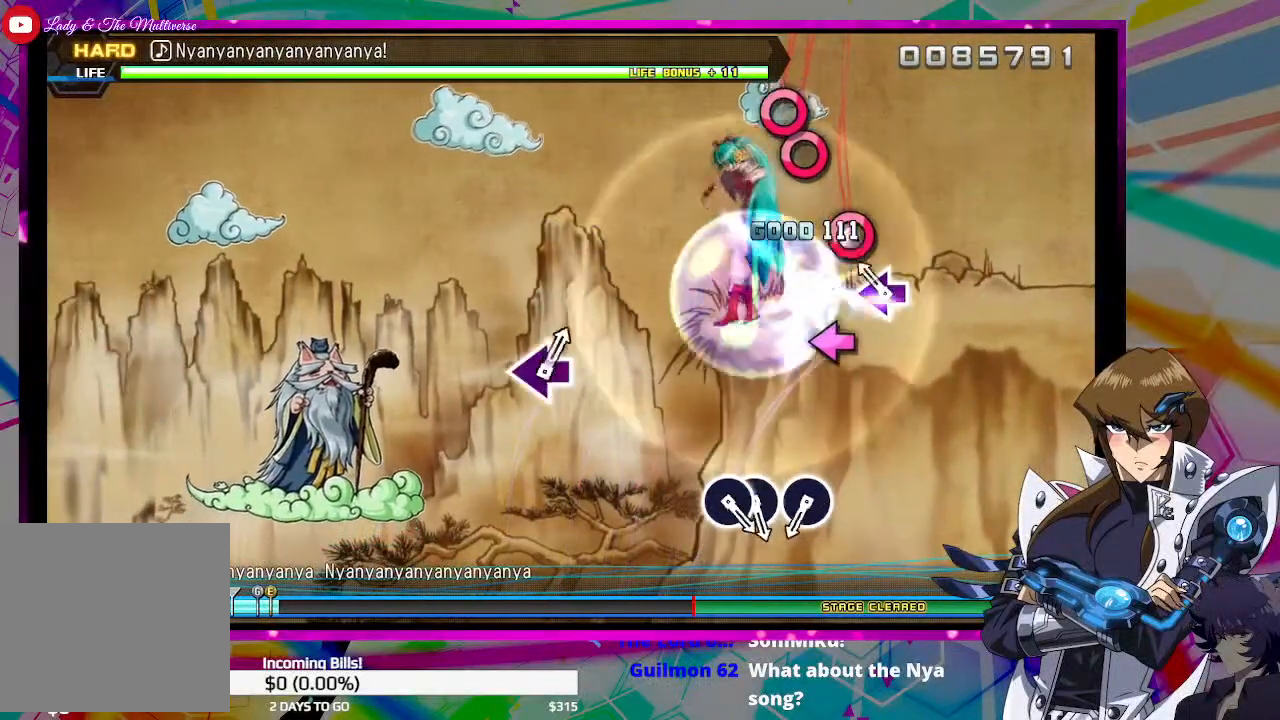
{"buttons": [], "left_stick": "center", "right_stick": "center", "events": [[167, "SQUARE", "down"], [233, "SQUARE", "up"]]}
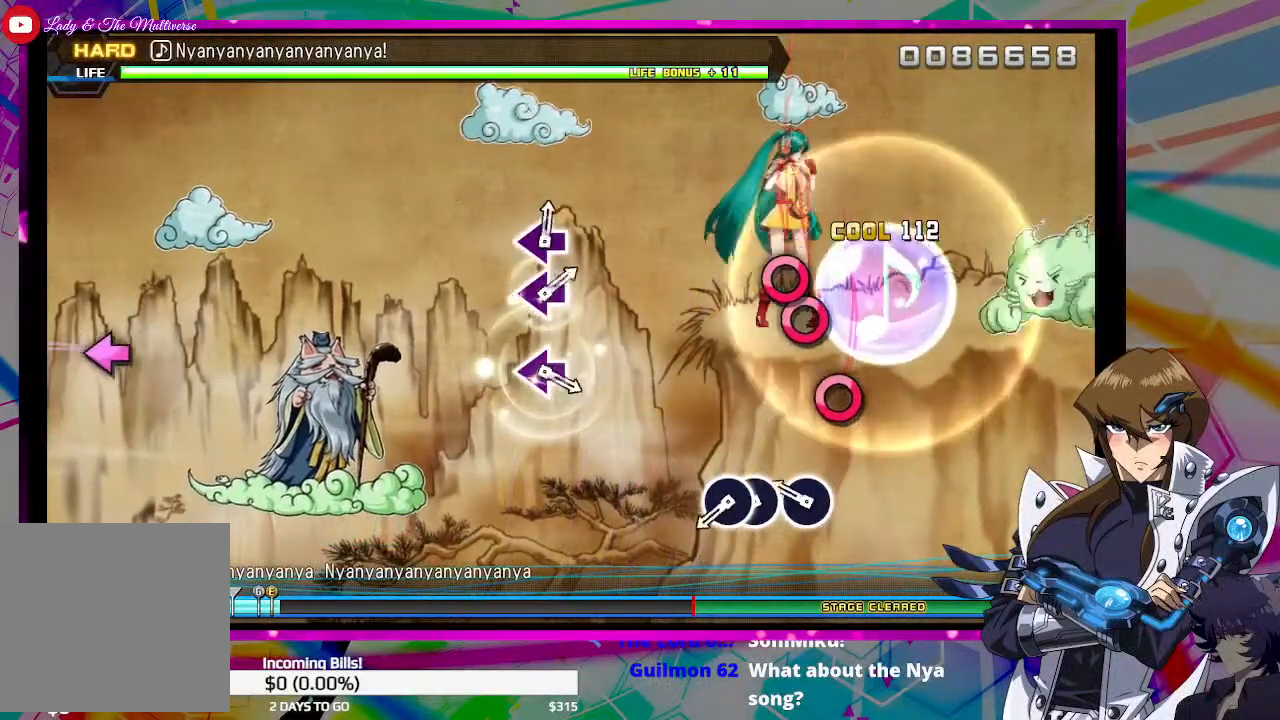
{"buttons": [], "left_stick": "center", "right_stick": "center", "events": [[300, "CIRCLE", "down"], [400, "CIRCLE", "up"]]}
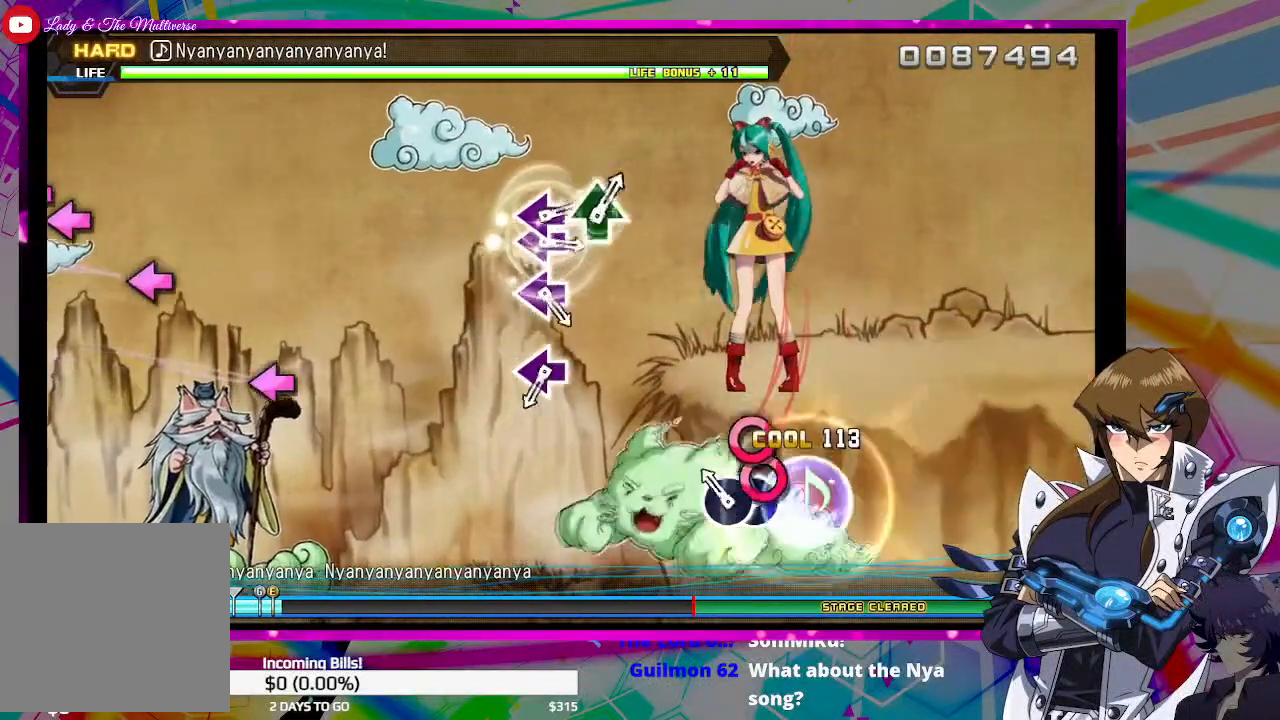
{"buttons": [], "left_stick": "center", "right_stick": "center", "events": [[67, "CIRCLE", "down"], [133, "CIRCLE", "up"], [200, "CIRCLE", "down"], [267, "CIRCLE", "up"]]}
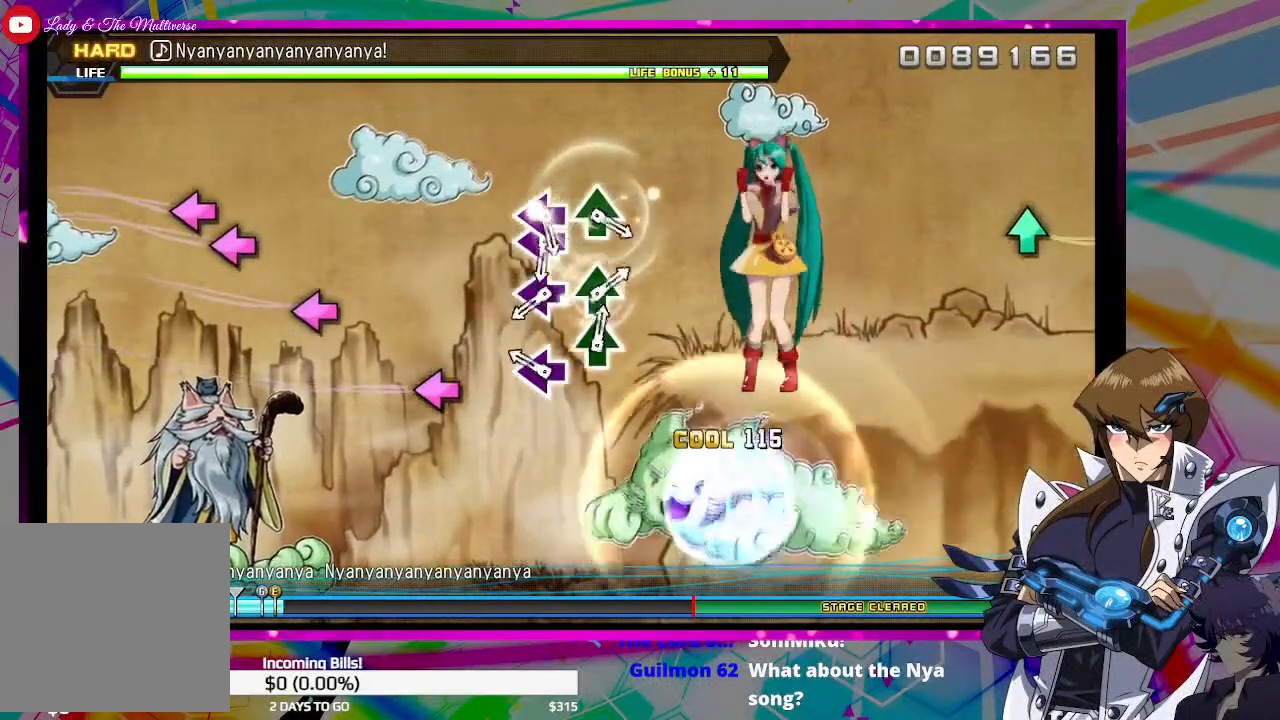
{"buttons": [], "left_stick": "center", "right_stick": "center", "events": [[333, "SQUARE", "down"], [400, "SQUARE", "up"]]}
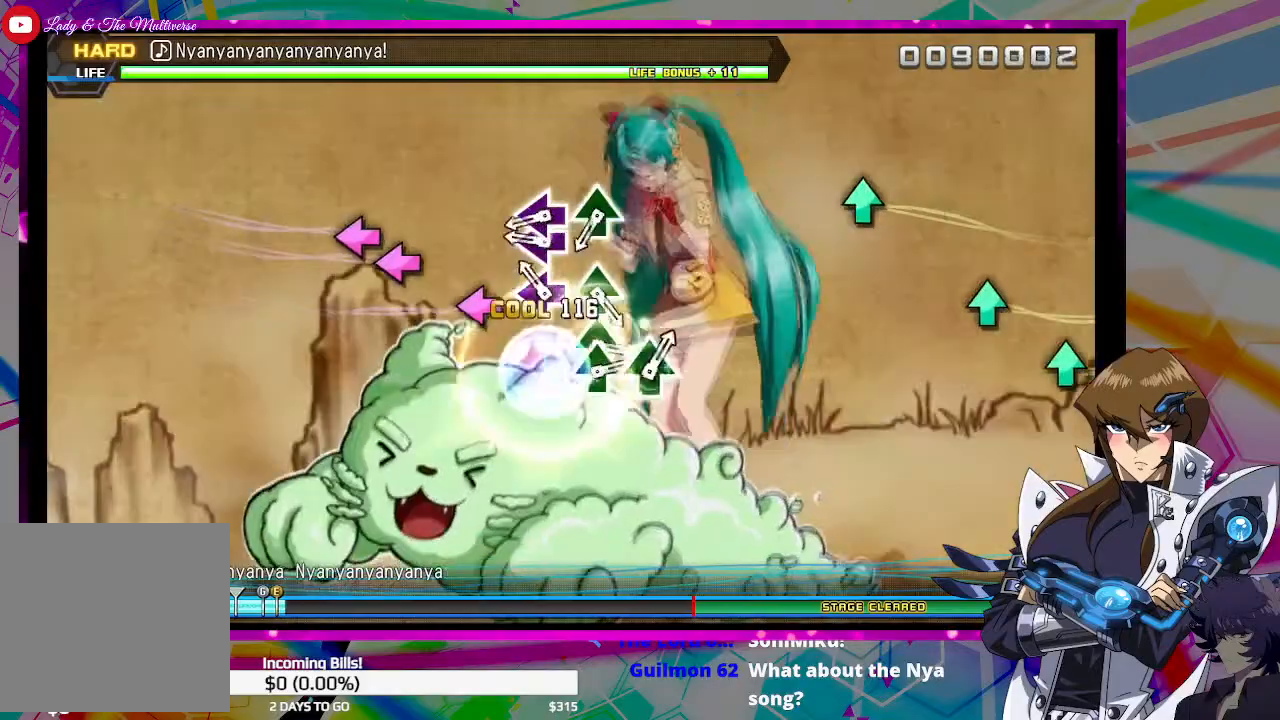
{"buttons": ["SQUARE"], "left_stick": "center", "right_stick": "center", "events": [[133, "SQUARE", "down"], [200, "SQUARE", "up"], [500, "SQUARE", "down"]]}
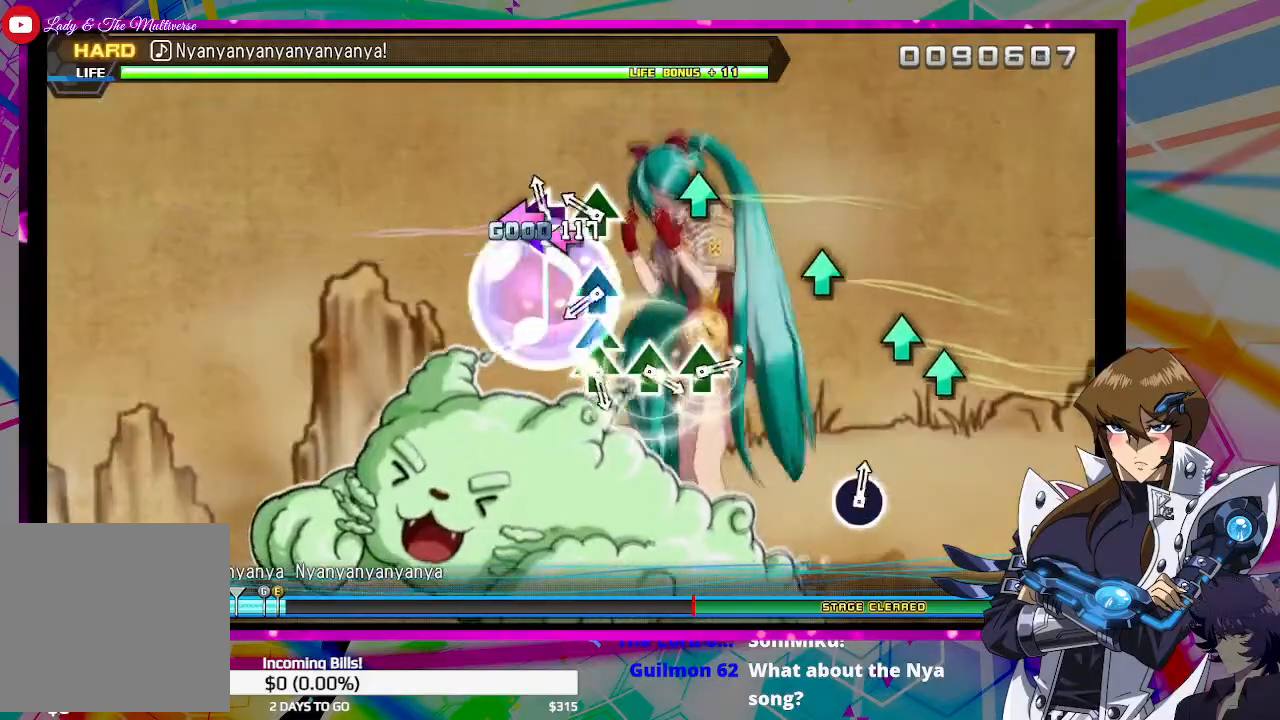
{"buttons": [], "left_stick": "center", "right_stick": "center", "events": [[67, "SQUARE", "up"], [133, "SQUARE", "down"], [200, "SQUARE", "up"], [333, "TRIANGLE", "down"], [467, "TRIANGLE", "up"]]}
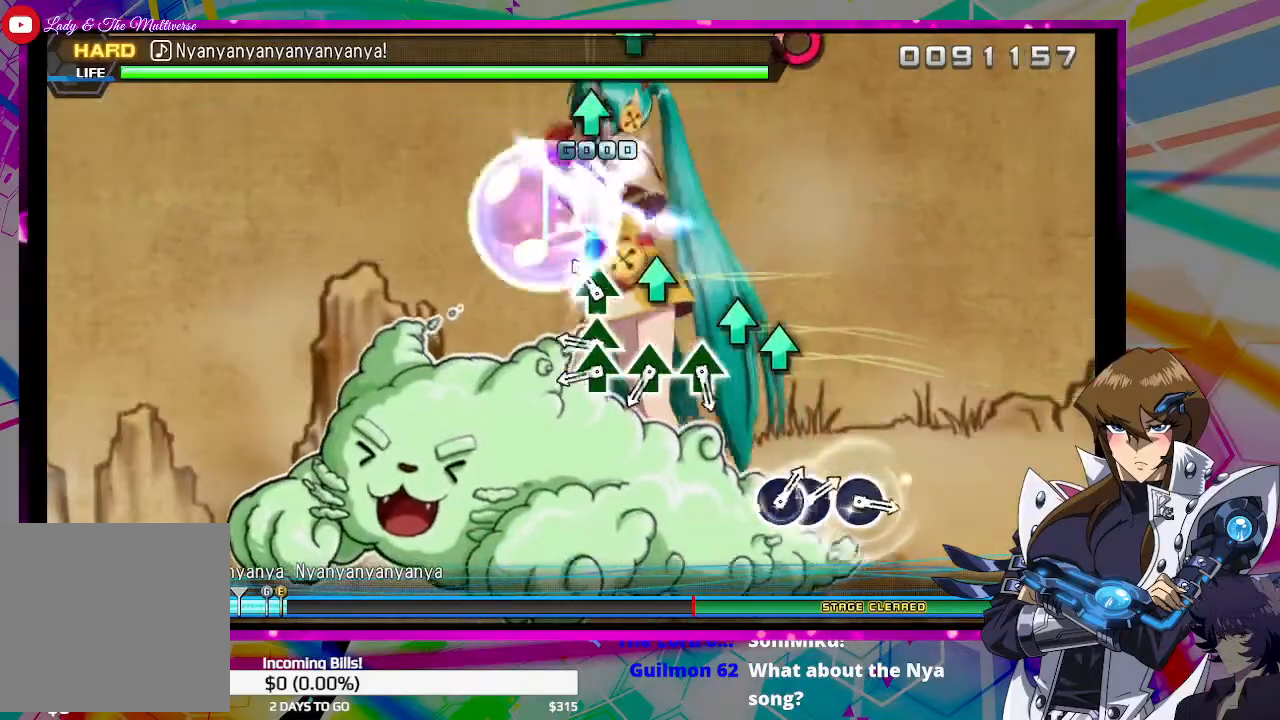
{"buttons": ["TRIANGLE"], "left_stick": "center", "right_stick": "center", "events": [[100, "TRIANGLE", "down"], [200, "TRIANGLE", "up"], [467, "TRIANGLE", "down"]]}
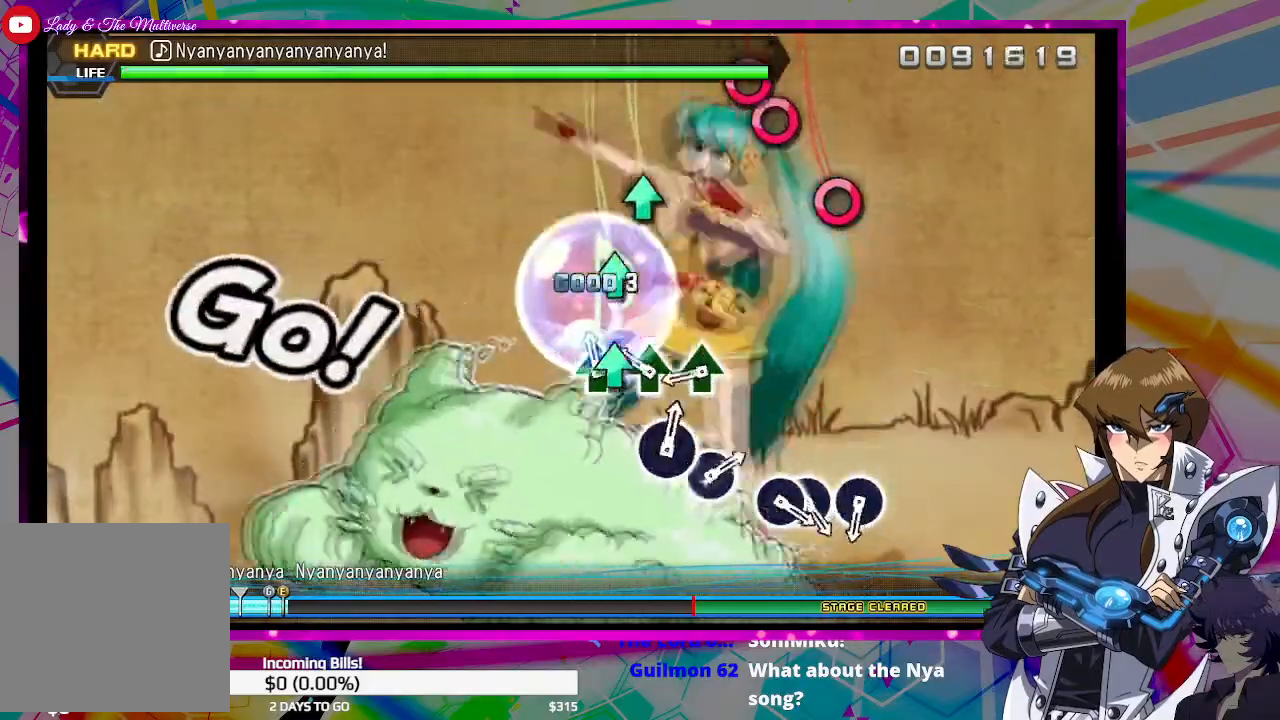
{"buttons": [], "left_stick": "center", "right_stick": "center", "events": [[33, "TRIANGLE", "up"], [100, "TRIANGLE", "down"], [200, "TRIANGLE", "up"], [333, "TRIANGLE", "down"], [433, "TRIANGLE", "up"]]}
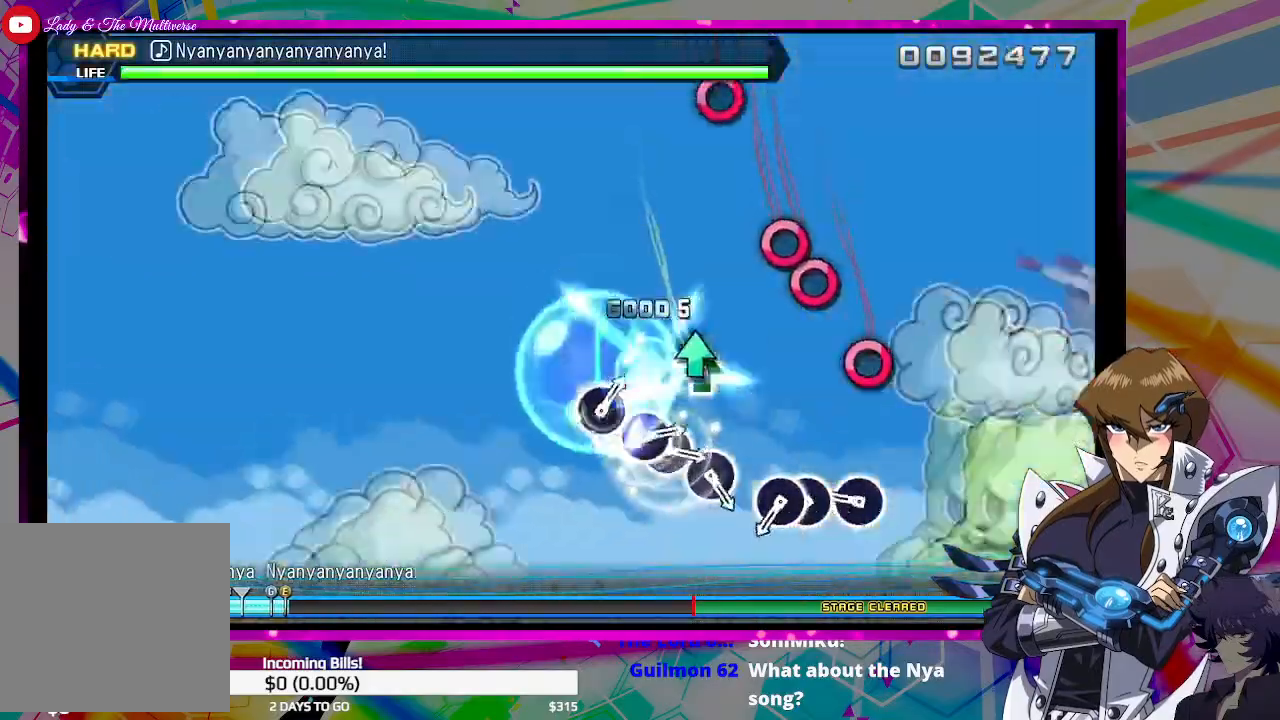
{"buttons": [], "left_stick": "center", "right_stick": "center", "events": [[33, "TRIANGLE", "down"], [133, "TRIANGLE", "up"], [433, "CIRCLE", "down"], [500, "CIRCLE", "up"]]}
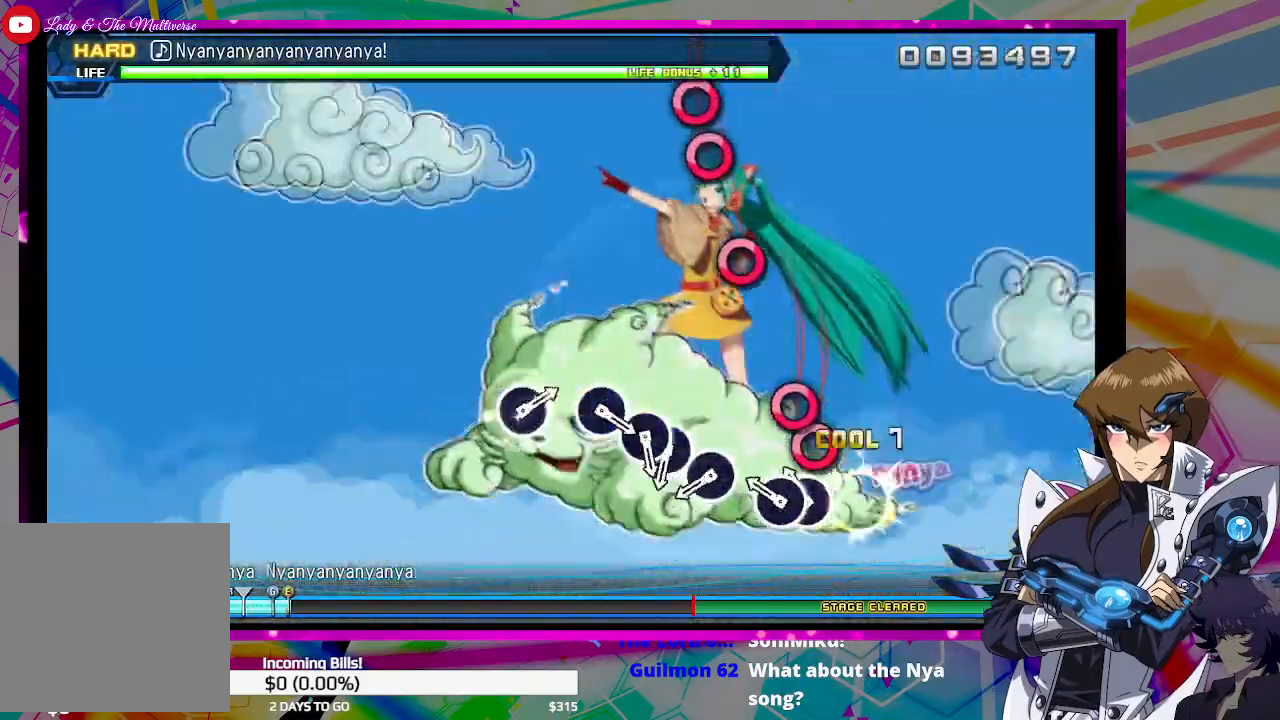
{"buttons": [], "left_stick": "center", "right_stick": "center", "events": [[167, "CIRCLE", "down"], [200, "CIRCLE", "up"], [300, "CIRCLE", "down"], [367, "CIRCLE", "up"]]}
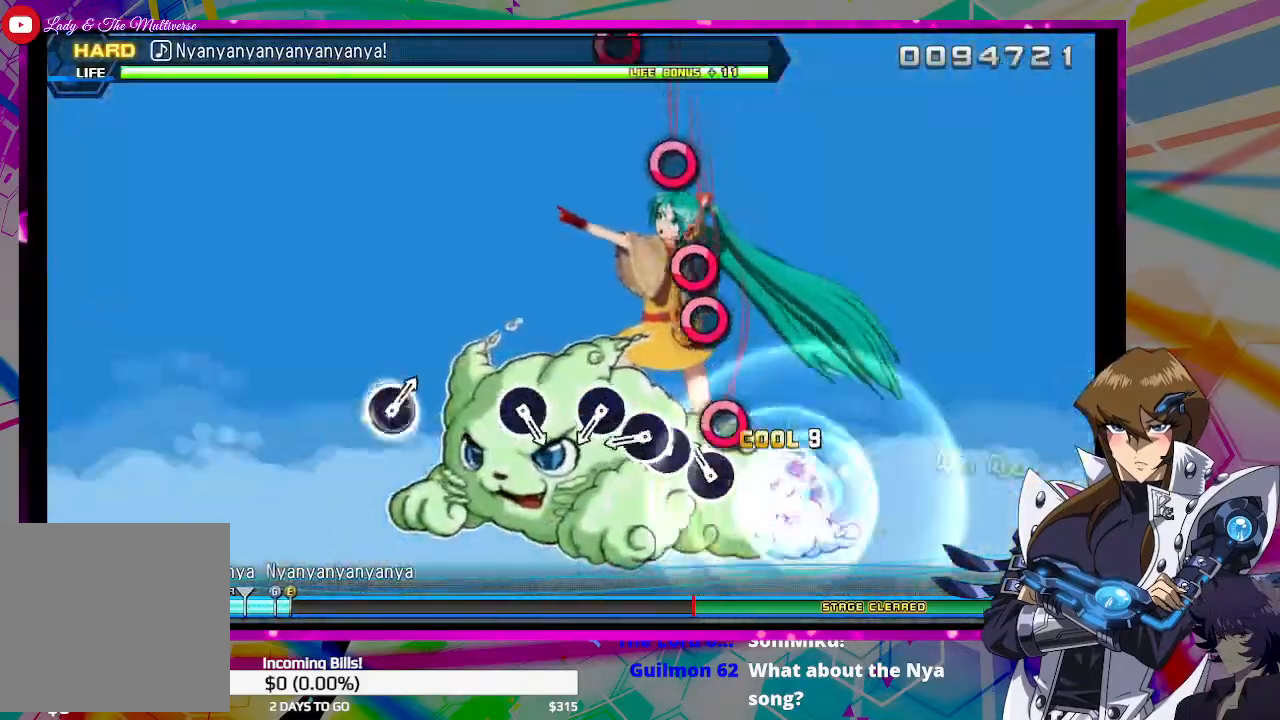
{"buttons": [], "left_stick": "center", "right_stick": "center", "events": [[133, "CIRCLE", "down"], [167, "CIRCLE", "up"], [400, "CIRCLE", "down"], [433, "CIRCLE", "up"]]}
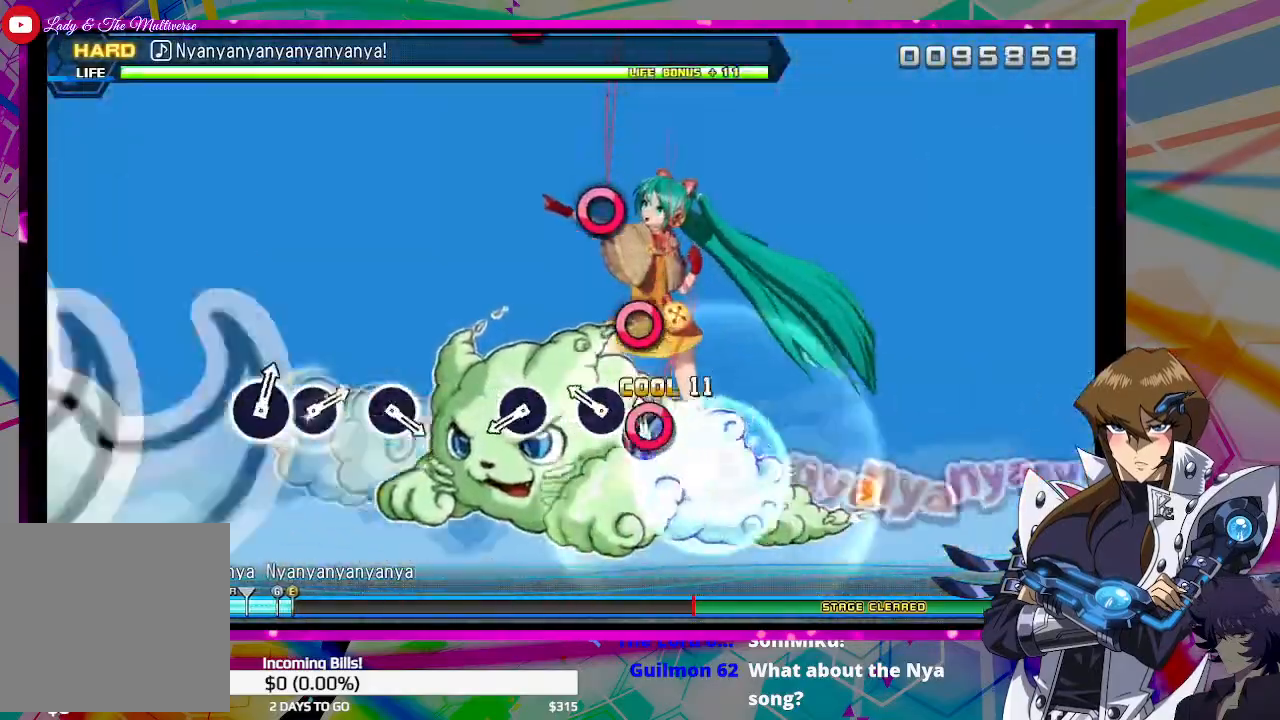
{"buttons": [], "left_stick": "center", "right_stick": "center", "events": [[33, "CIRCLE", "down"], [133, "CIRCLE", "up"], [267, "CIRCLE", "down"], [367, "CIRCLE", "up"]]}
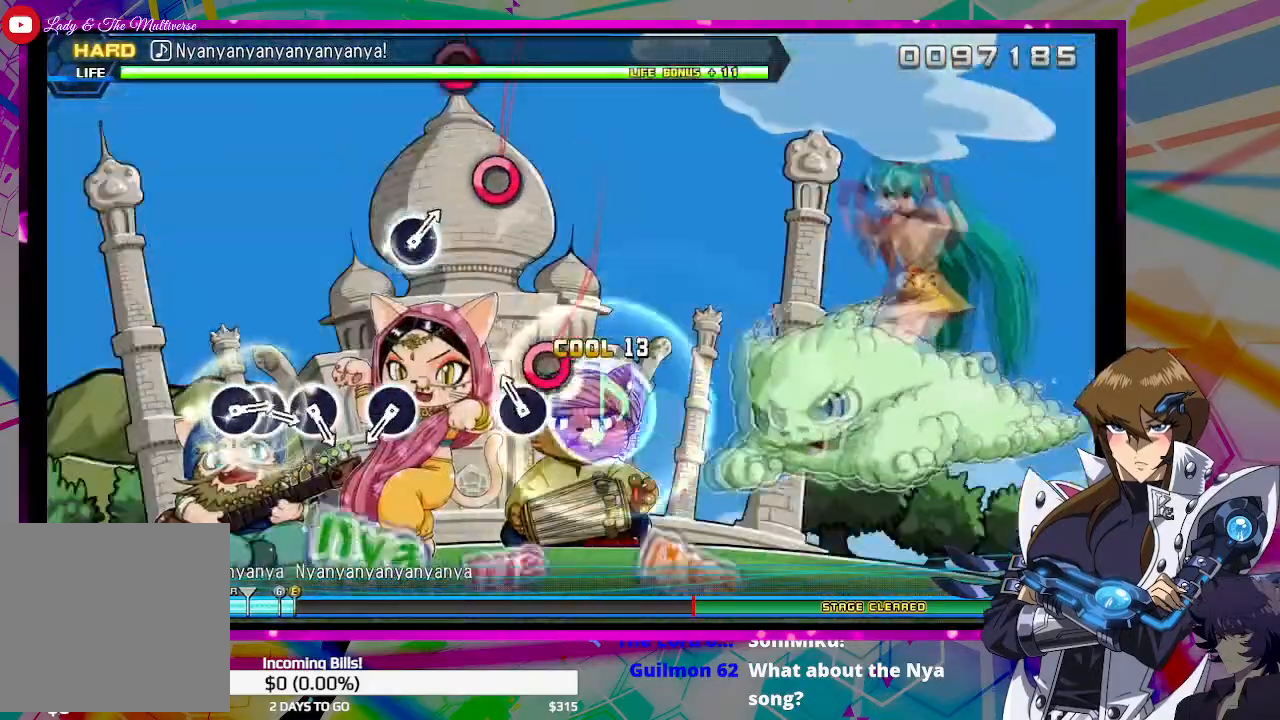
{"buttons": [], "left_stick": "center", "right_stick": "center", "events": [[133, "CIRCLE", "down"], [200, "CIRCLE", "up"]]}
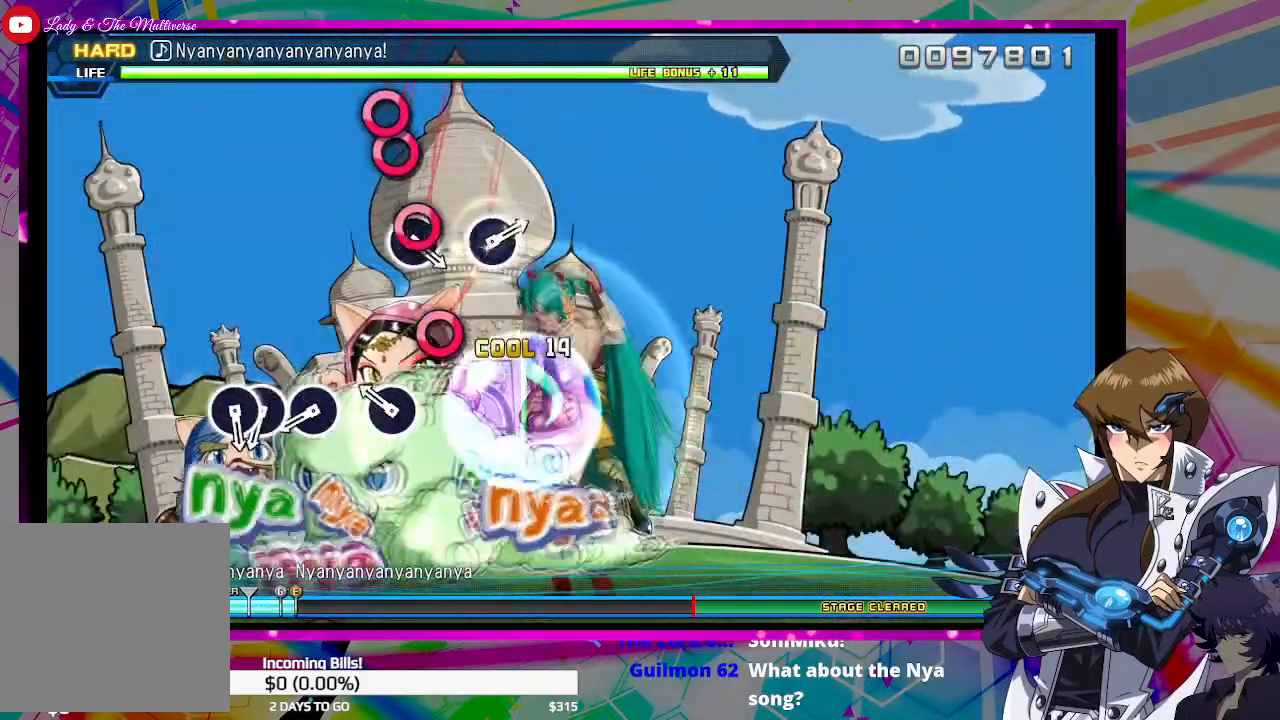
{"buttons": [], "left_stick": "center", "right_stick": "center", "events": [[233, "CIRCLE", "down"], [300, "CIRCLE", "up"]]}
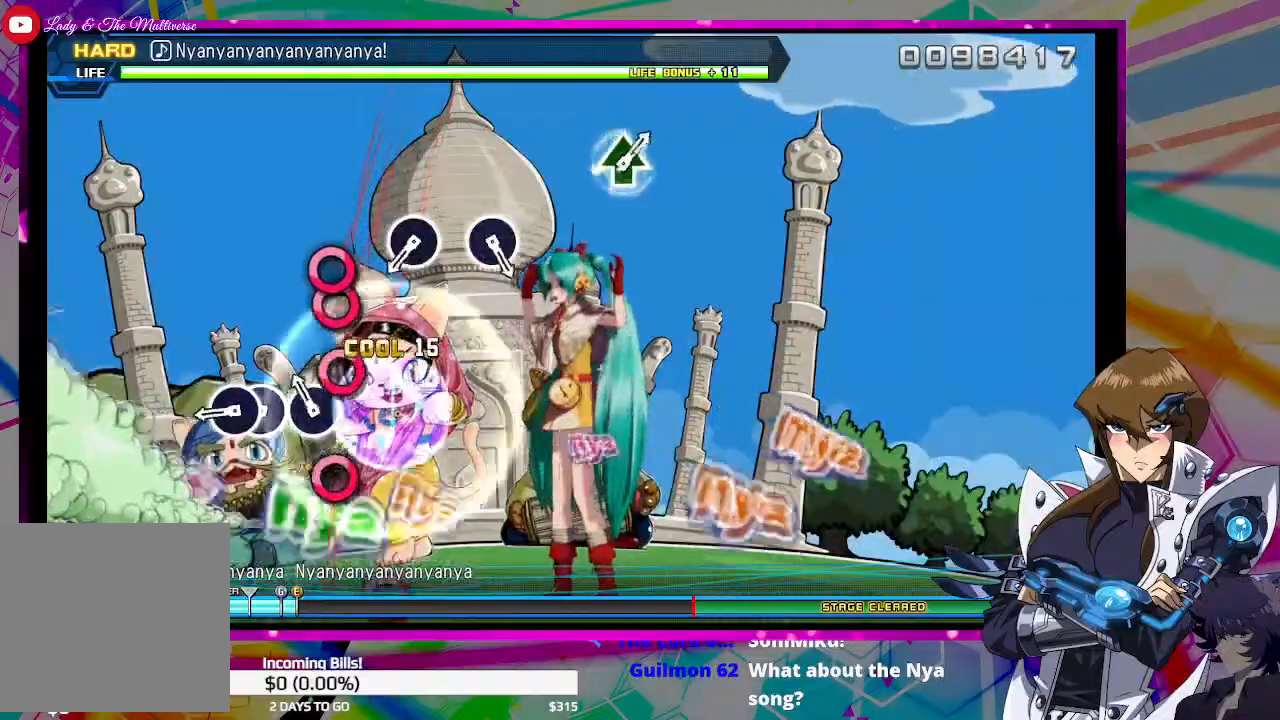
{"buttons": ["CIRCLE"], "left_stick": "center", "right_stick": "center", "events": [[100, "CIRCLE", "down"], [200, "CIRCLE", "up"], [367, "CIRCLE", "down"], [433, "CIRCLE", "up"], [500, "CIRCLE", "down"]]}
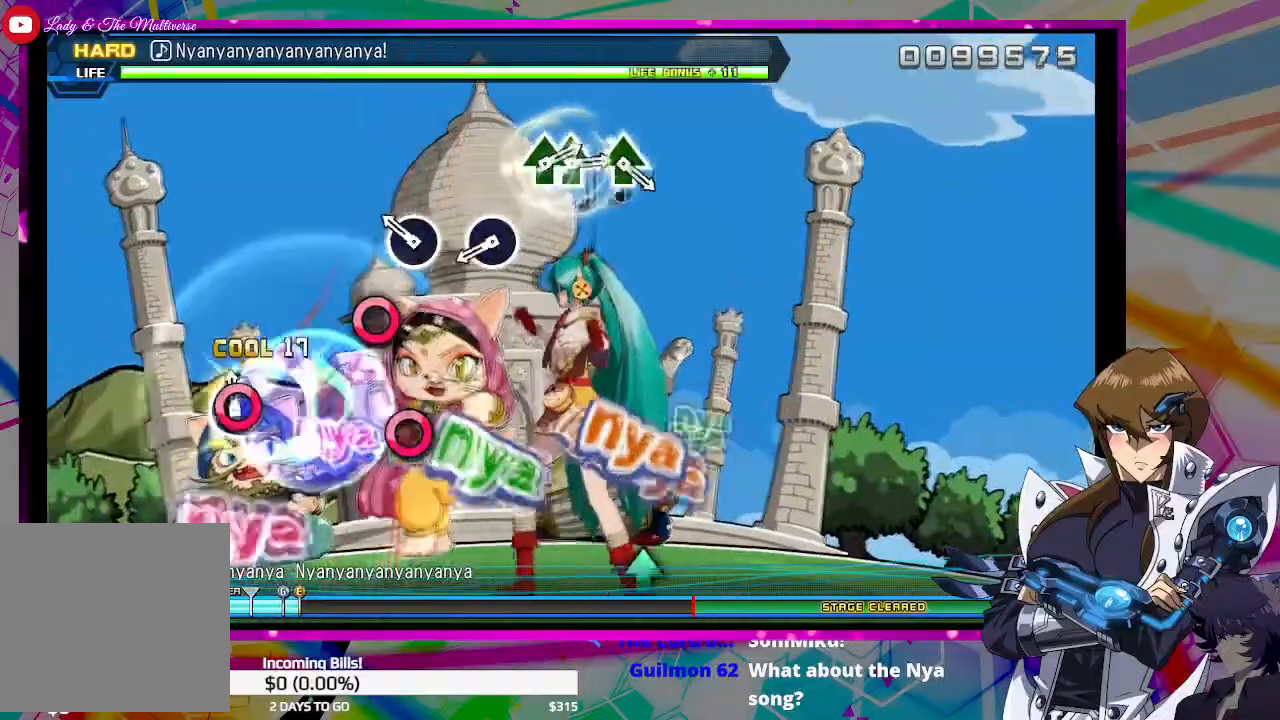
{"buttons": [], "left_stick": "center", "right_stick": "center", "events": [[67, "CIRCLE", "up"], [233, "CIRCLE", "down"], [333, "CIRCLE", "up"]]}
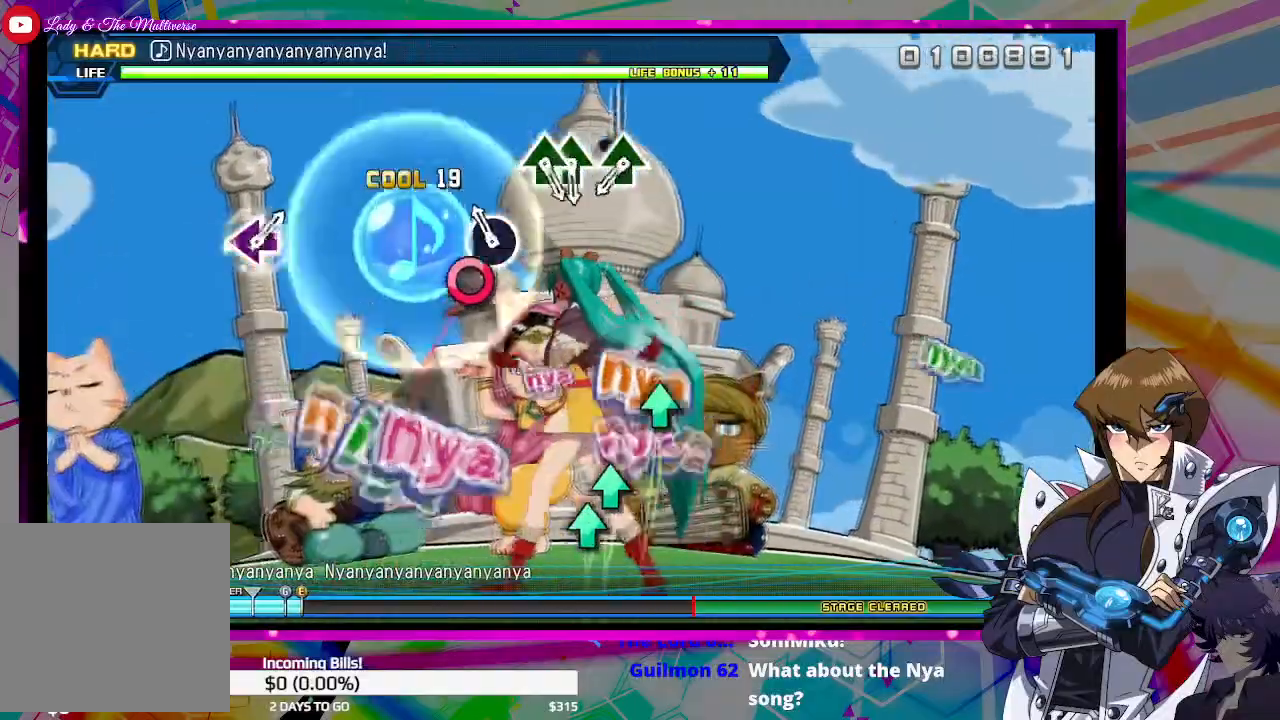
{"buttons": [], "left_stick": "center", "right_stick": "center", "events": [[167, "CIRCLE", "down"], [267, "CIRCLE", "up"]]}
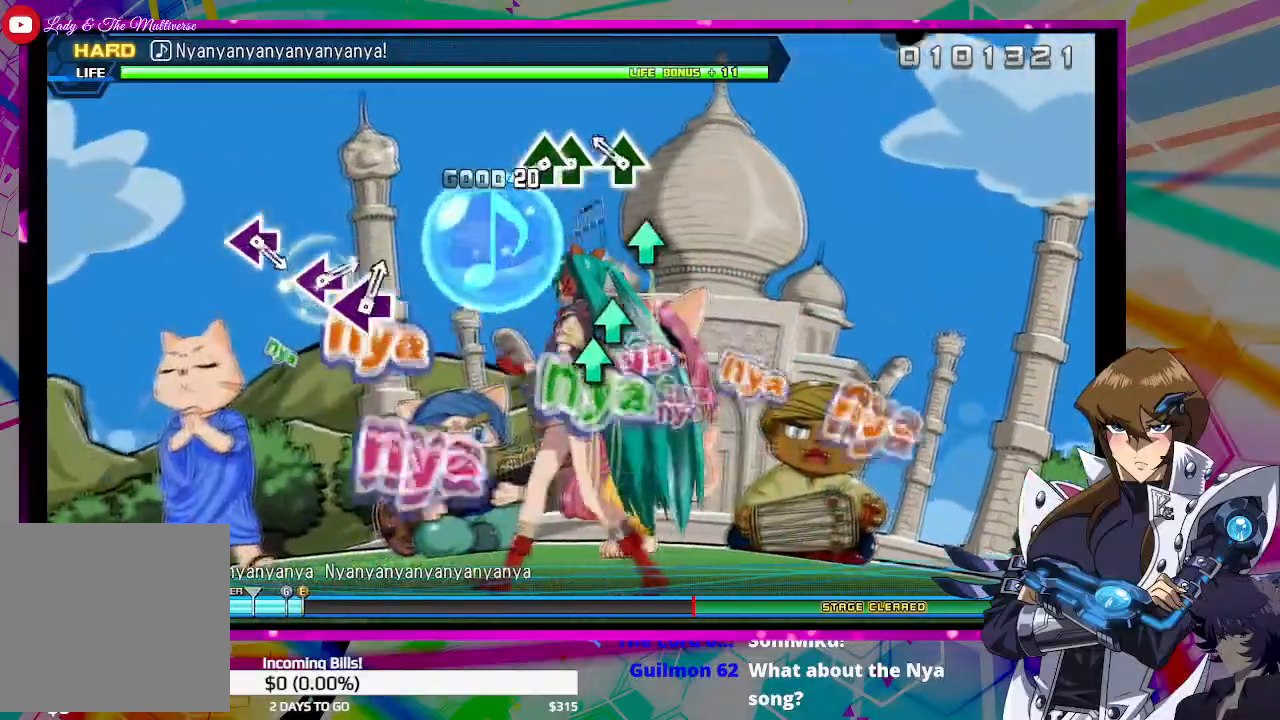
{"buttons": ["TRIANGLE"], "left_stick": "center", "right_stick": "center", "events": [[233, "TRIANGLE", "down"], [333, "TRIANGLE", "up"], [500, "TRIANGLE", "down"]]}
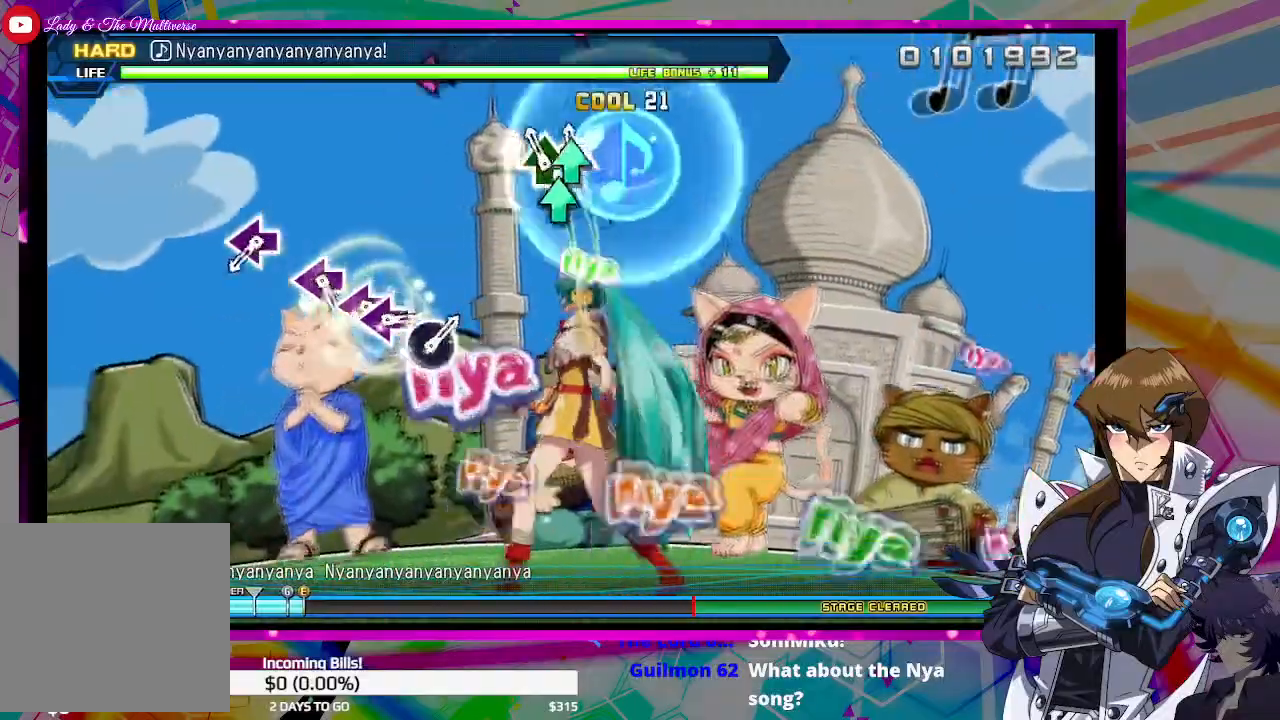
{"buttons": [], "left_stick": "center", "right_stick": "center", "events": [[100, "TRIANGLE", "up"], [133, "DPAD_UP", "down"], [233, "DPAD_UP", "up"]]}
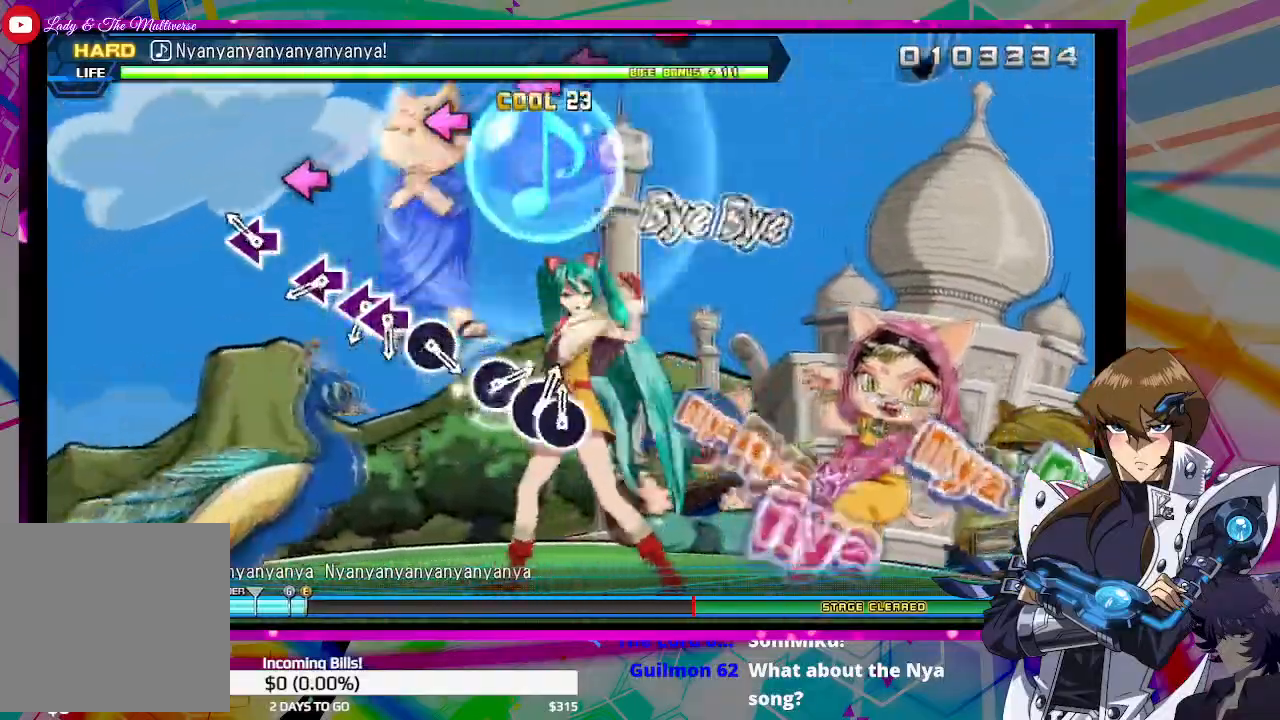
{"buttons": [], "left_stick": "center", "right_stick": "center", "events": [[267, "SQUARE", "down"], [367, "SQUARE", "up"]]}
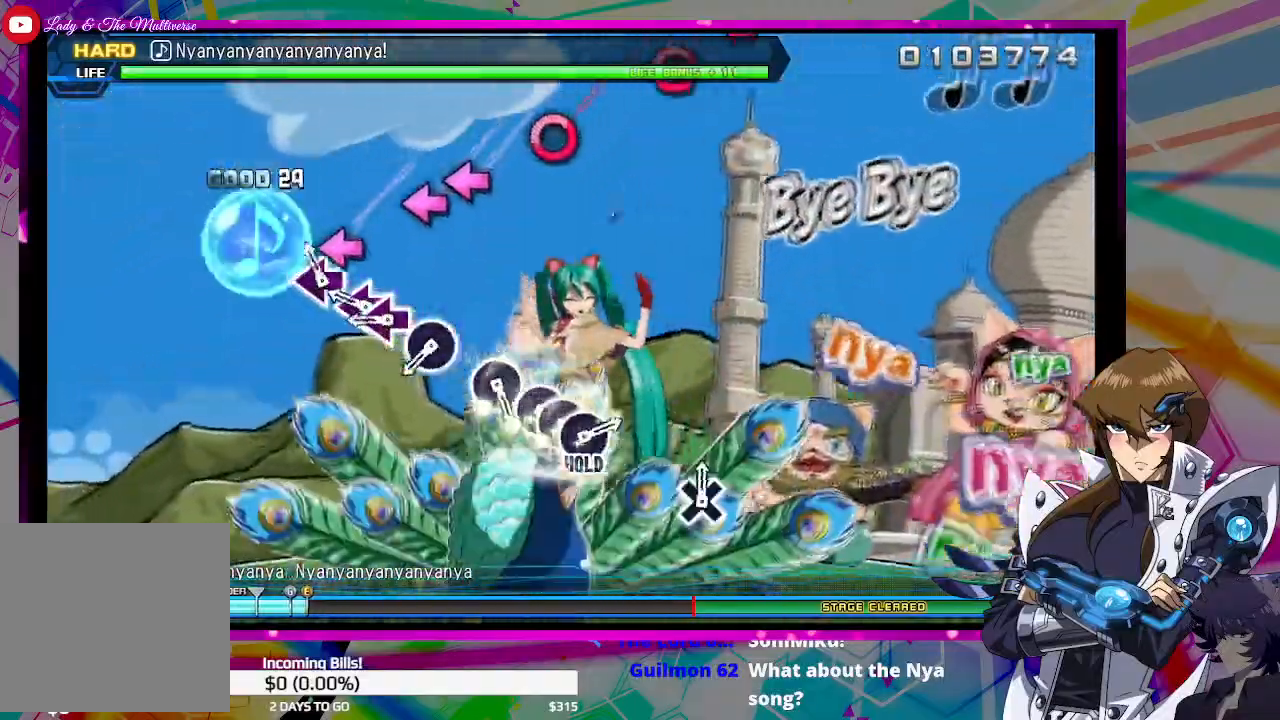
{"buttons": ["DPAD_LEFT"], "left_stick": "center", "right_stick": "center", "events": [[100, "SQUARE", "down"], [167, "SQUARE", "up"], [367, "SQUARE", "down"], [433, "SQUARE", "up"], [467, "DPAD_LEFT", "down"]]}
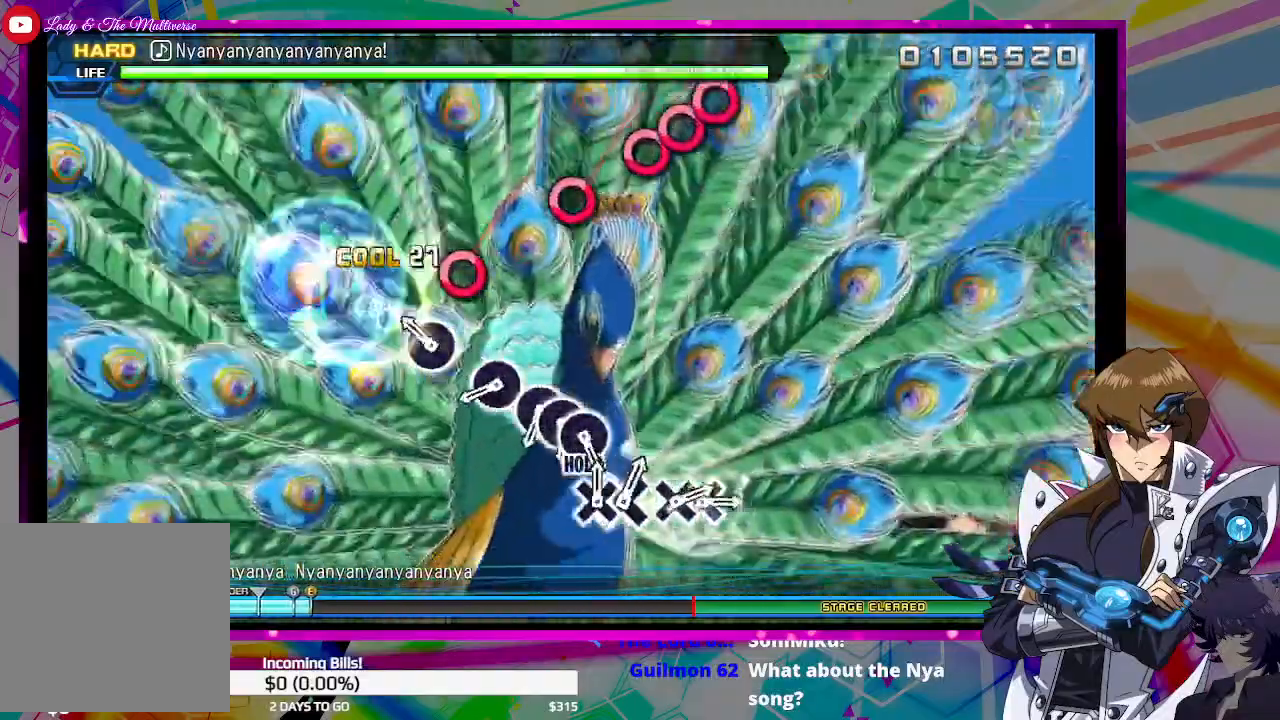
{"buttons": [], "left_stick": "center", "right_stick": "center", "events": [[67, "DPAD_LEFT", "up"], [233, "CIRCLE", "down"], [367, "CIRCLE", "up"]]}
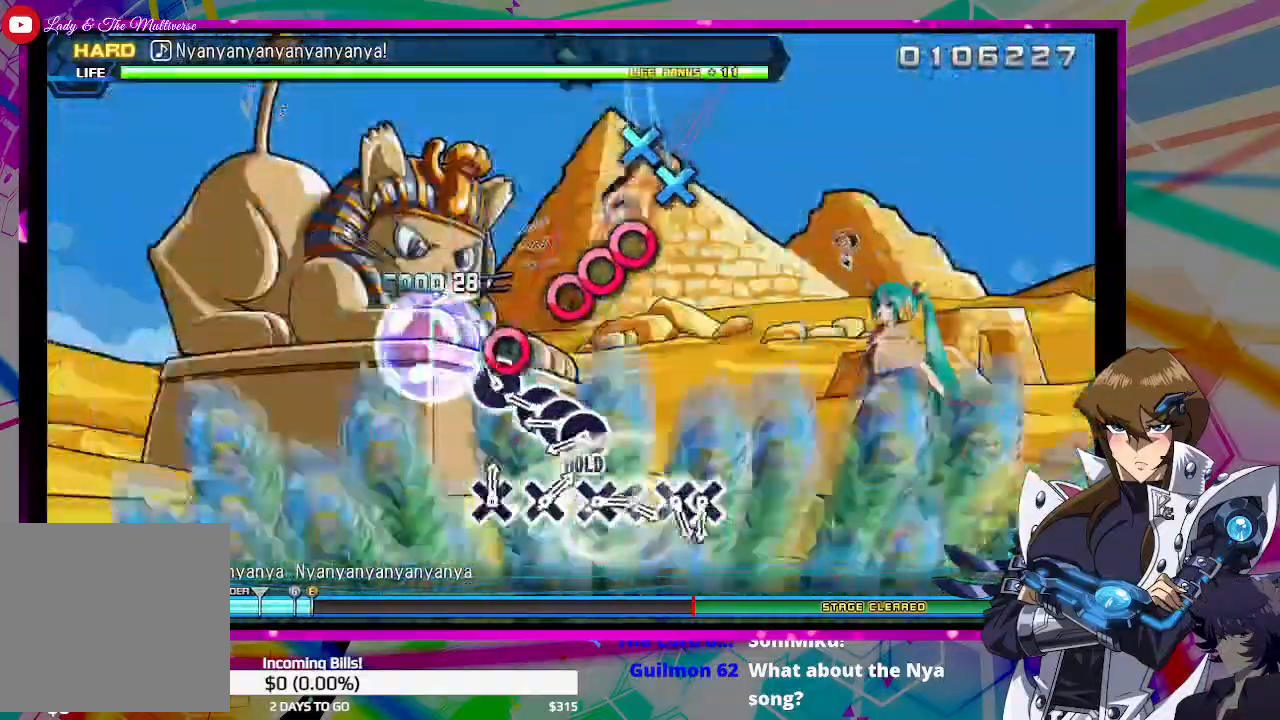
{"buttons": ["DPAD_RIGHT"], "left_stick": "center", "right_stick": "center", "events": [[33, "CIRCLE", "down"], [100, "CIRCLE", "up"], [367, "CIRCLE", "down"], [467, "CIRCLE", "up"], [500, "DPAD_RIGHT", "down"]]}
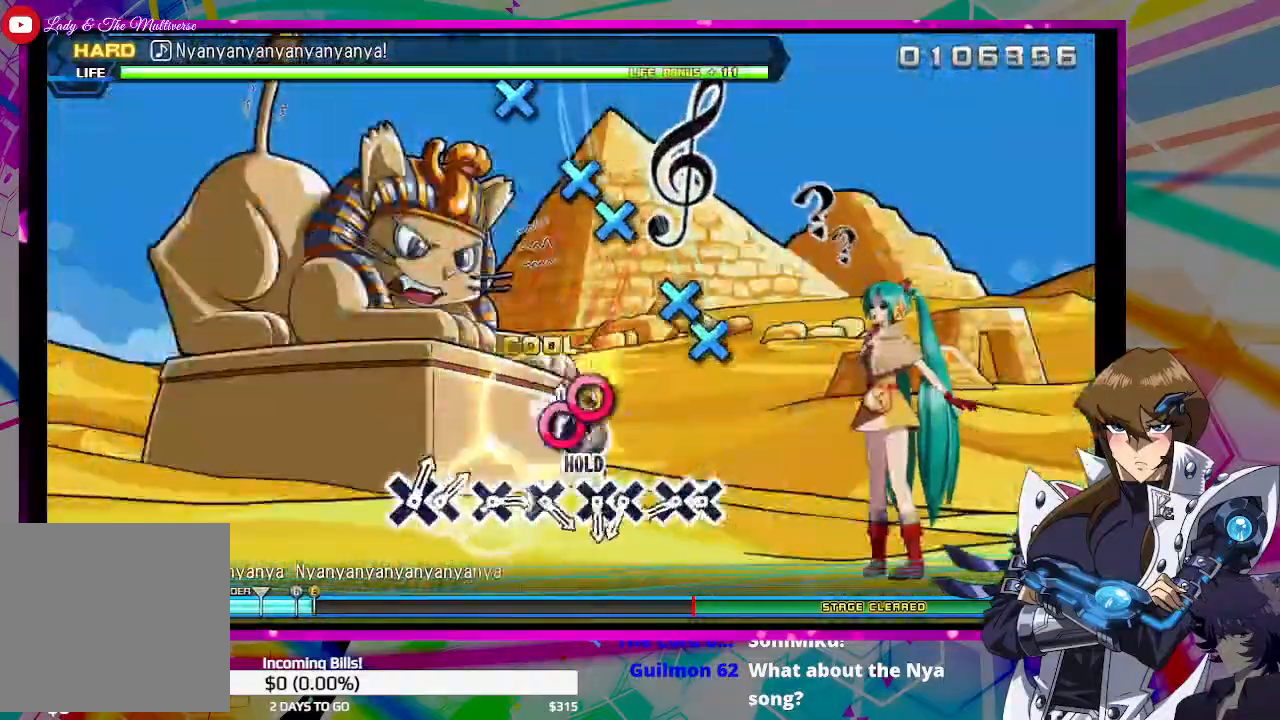
{"buttons": ["CROSS"], "left_stick": "center", "right_stick": "center", "events": [[100, "DPAD_RIGHT", "up"], [133, "CIRCLE", "down"], [233, "CIRCLE", "up"], [500, "CROSS", "down"]]}
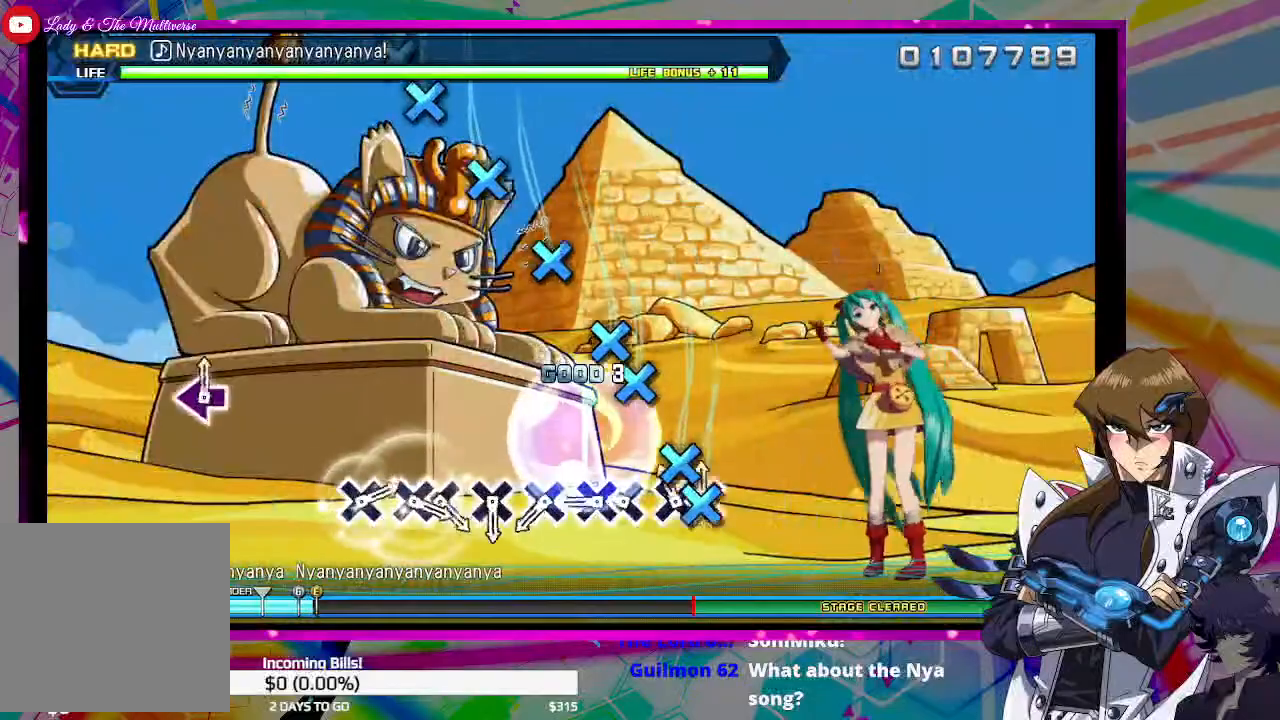
{"buttons": ["CROSS"], "left_stick": "center", "right_stick": "center", "events": [[67, "CROSS", "up"], [133, "CROSS", "down"], [200, "CROSS", "up"], [367, "CROSS", "down"], [433, "CROSS", "up"], [500, "CROSS", "down"]]}
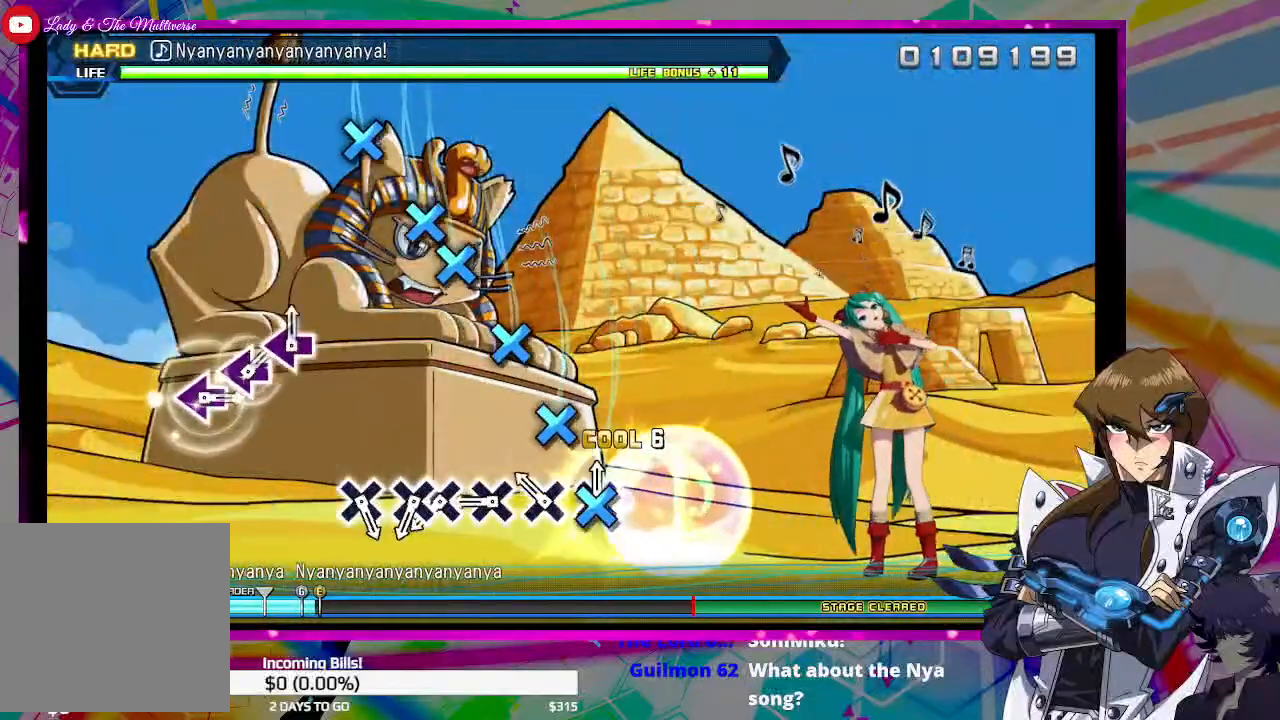
{"buttons": ["CROSS"], "left_stick": "center", "right_stick": "center", "events": [[67, "CROSS", "up"], [267, "CROSS", "down"], [333, "CROSS", "up"], [467, "CROSS", "down"]]}
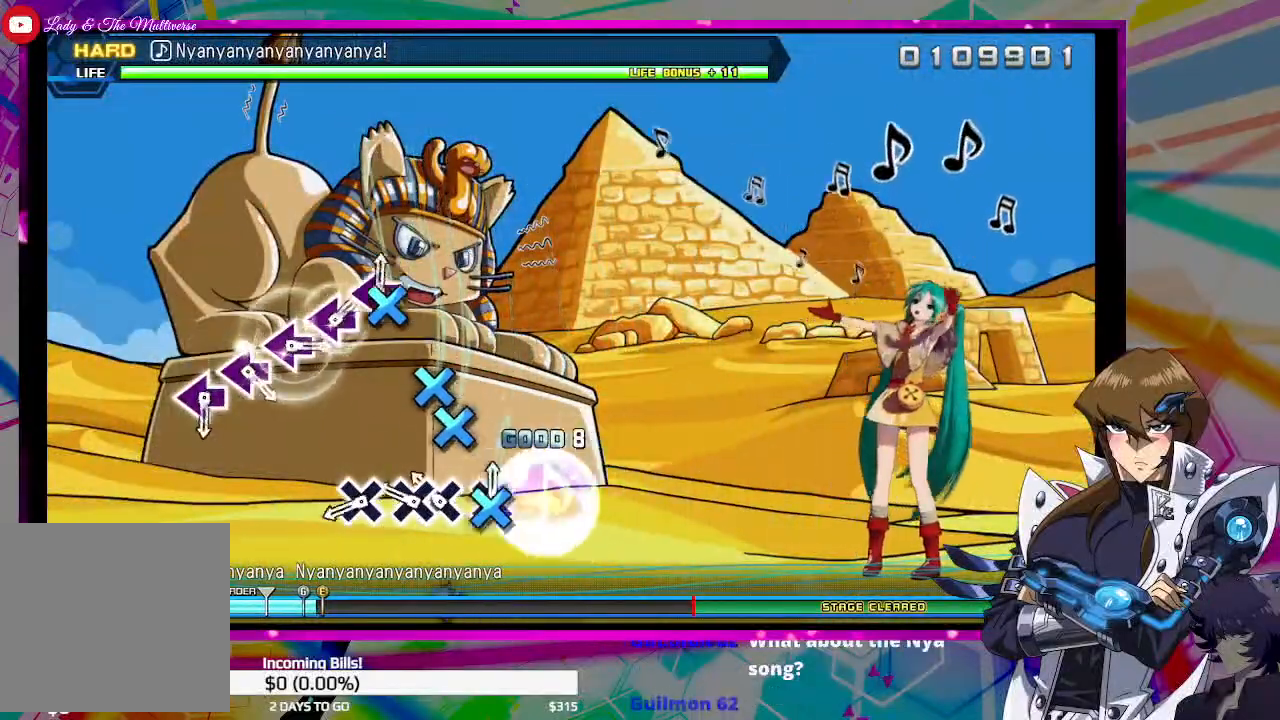
{"buttons": [], "left_stick": "center", "right_stick": "center", "events": [[67, "CROSS", "up"], [233, "CROSS", "down"], [300, "CROSS", "up"], [367, "DPAD_DOWN", "down"], [467, "DPAD_DOWN", "up"]]}
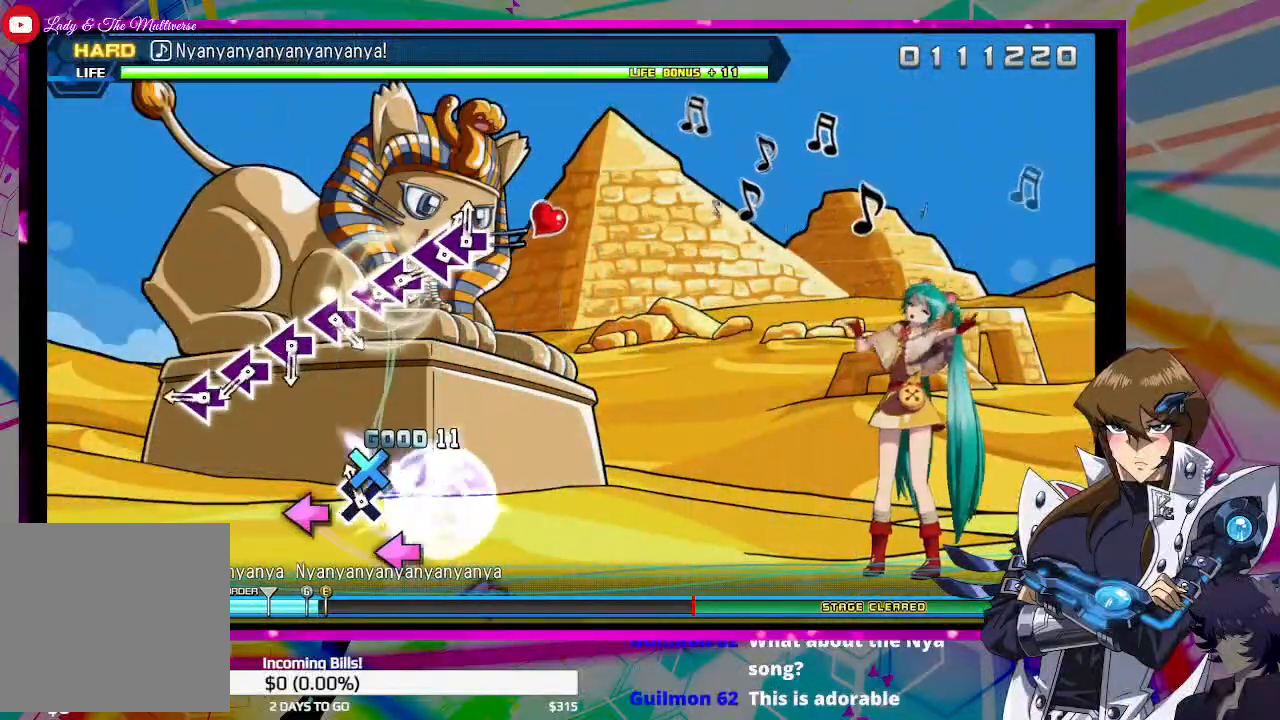
{"buttons": [], "left_stick": "center", "right_stick": "center", "events": [[133, "CROSS", "down"], [200, "CROSS", "up"]]}
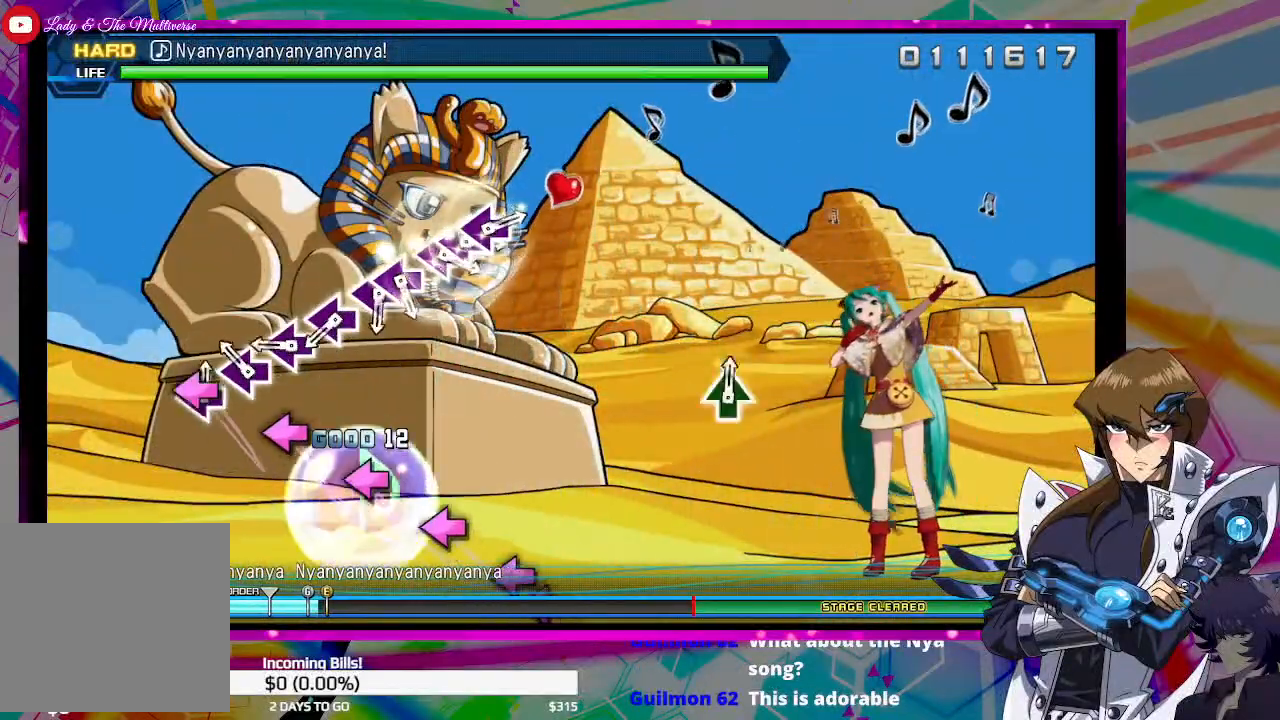
{"buttons": ["SQUARE"], "left_stick": "center", "right_stick": "center", "events": [[33, "SQUARE", "down"], [133, "SQUARE", "up"], [267, "SQUARE", "down"], [367, "SQUARE", "up"], [467, "SQUARE", "down"]]}
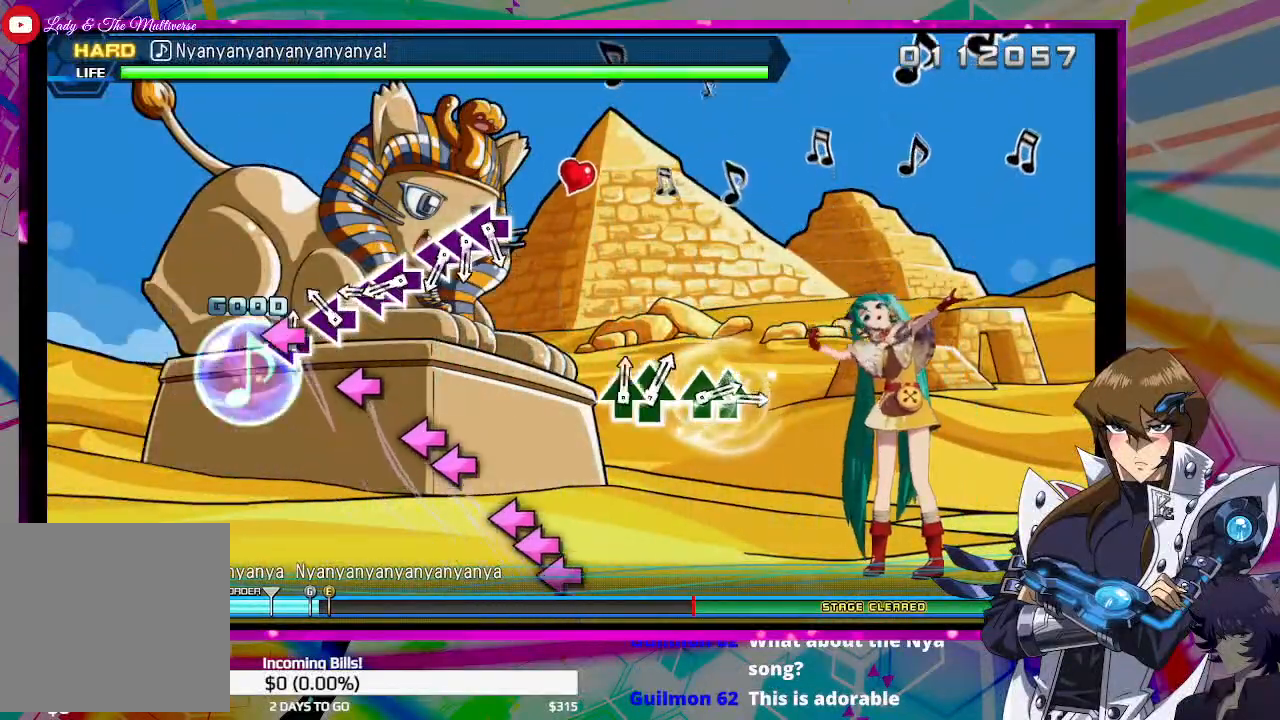
{"buttons": ["SQUARE"], "left_stick": "center", "right_stick": "center", "events": [[67, "SQUARE", "up"], [200, "SQUARE", "down"], [300, "SQUARE", "up"], [467, "SQUARE", "down"]]}